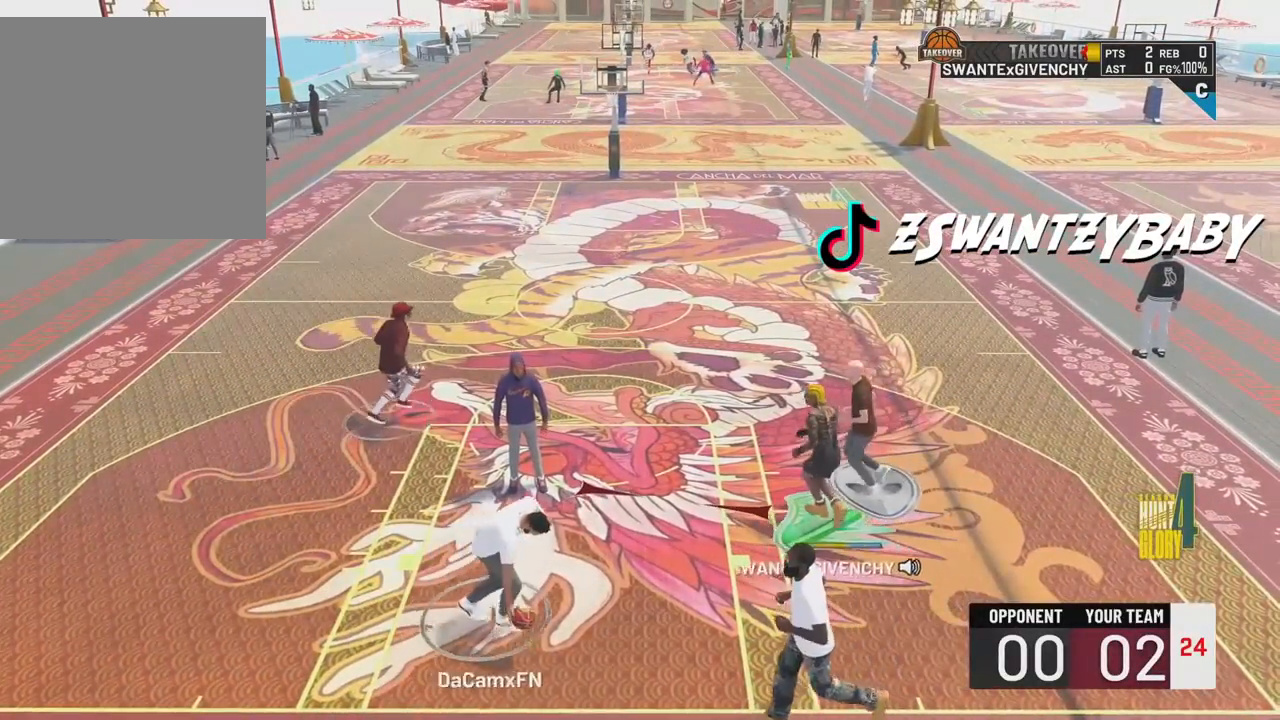
Gameplay with a controller (PlayStation layout); each line is a JSON object with the inputs held at the frame after it. "events" lists button and stick changes between this image and that frame as [ms after this image, input, new state], when the widget could be followed in between.
{"buttons": [], "left_stick": "center", "right_stick": "center", "events": [[83, "left_stick", "up-left"], [350, "left_stick", "center"]]}
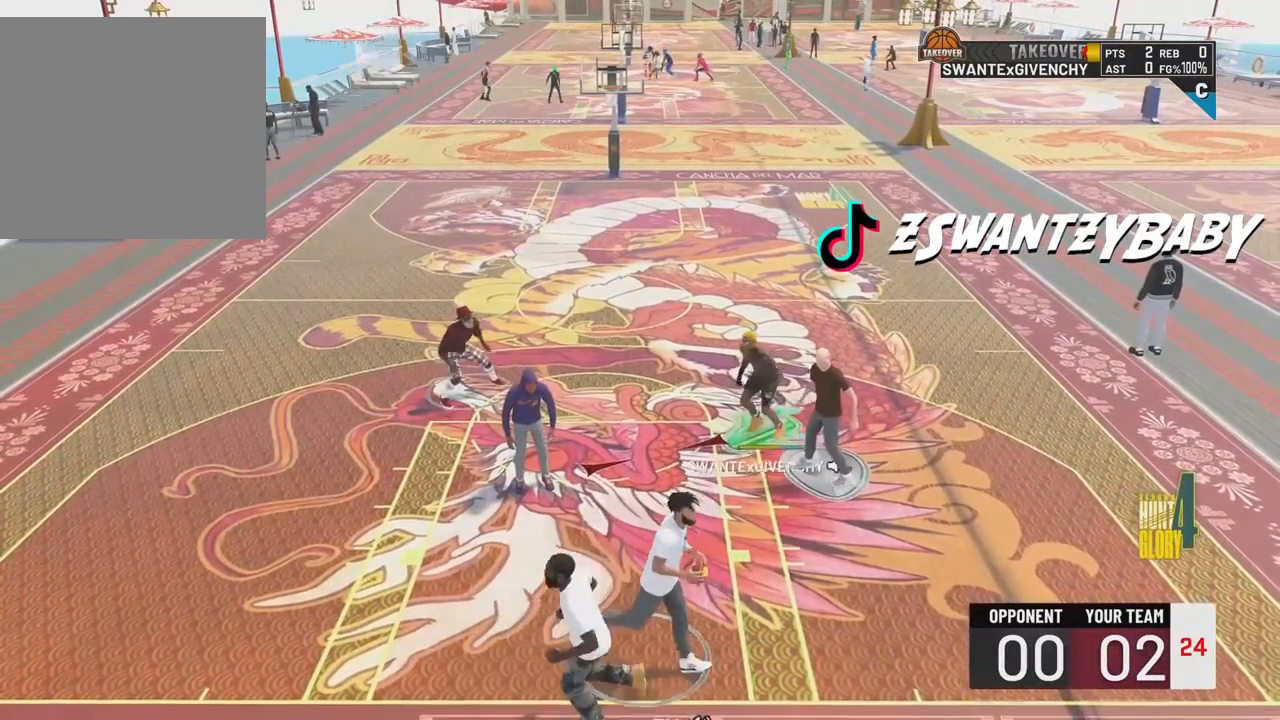
{"buttons": [], "left_stick": "center", "right_stick": "center", "events": []}
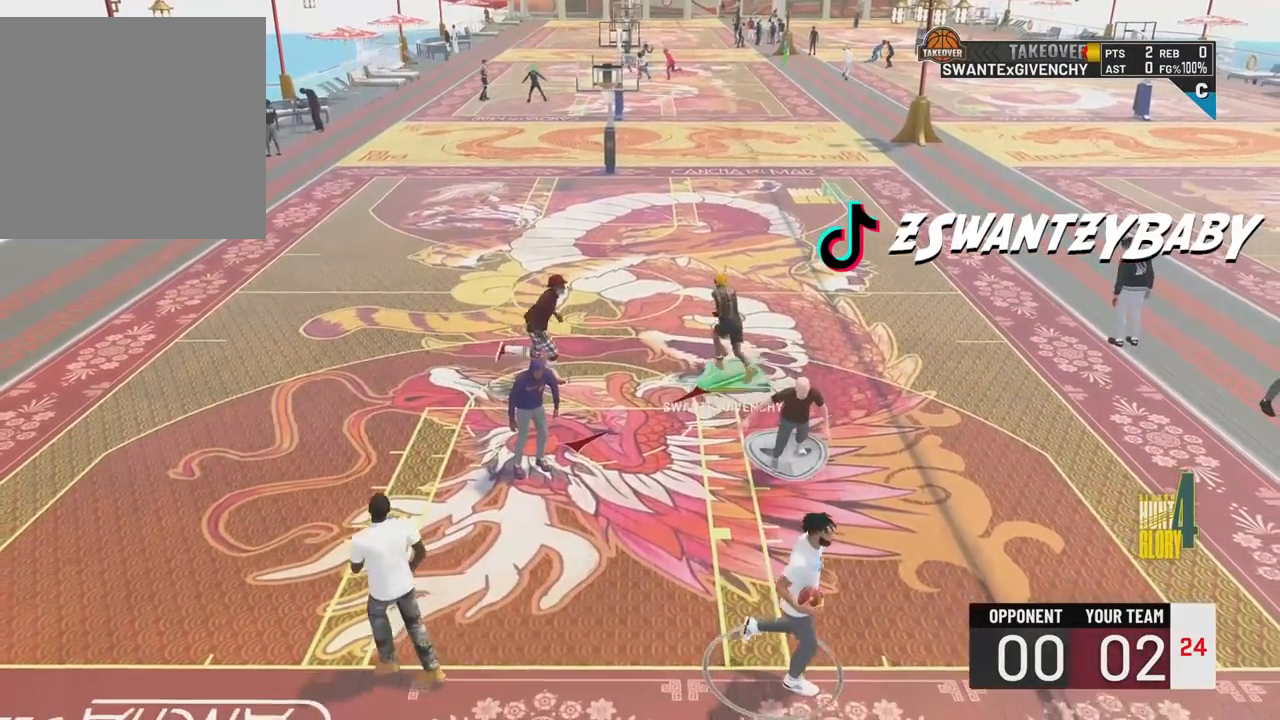
{"buttons": [], "left_stick": "center", "right_stick": "center", "events": []}
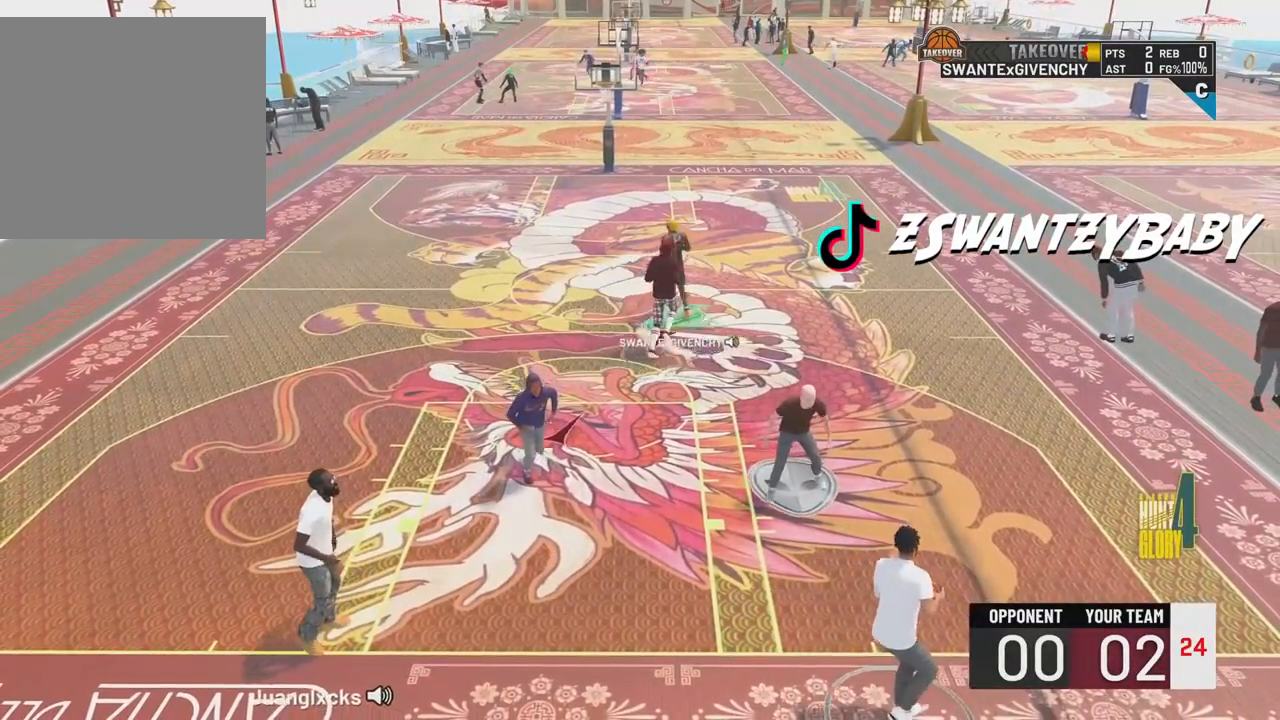
{"buttons": [], "left_stick": "up-right", "right_stick": "center", "events": [[333, "left_stick", "up"], [467, "left_stick", "up-right"]]}
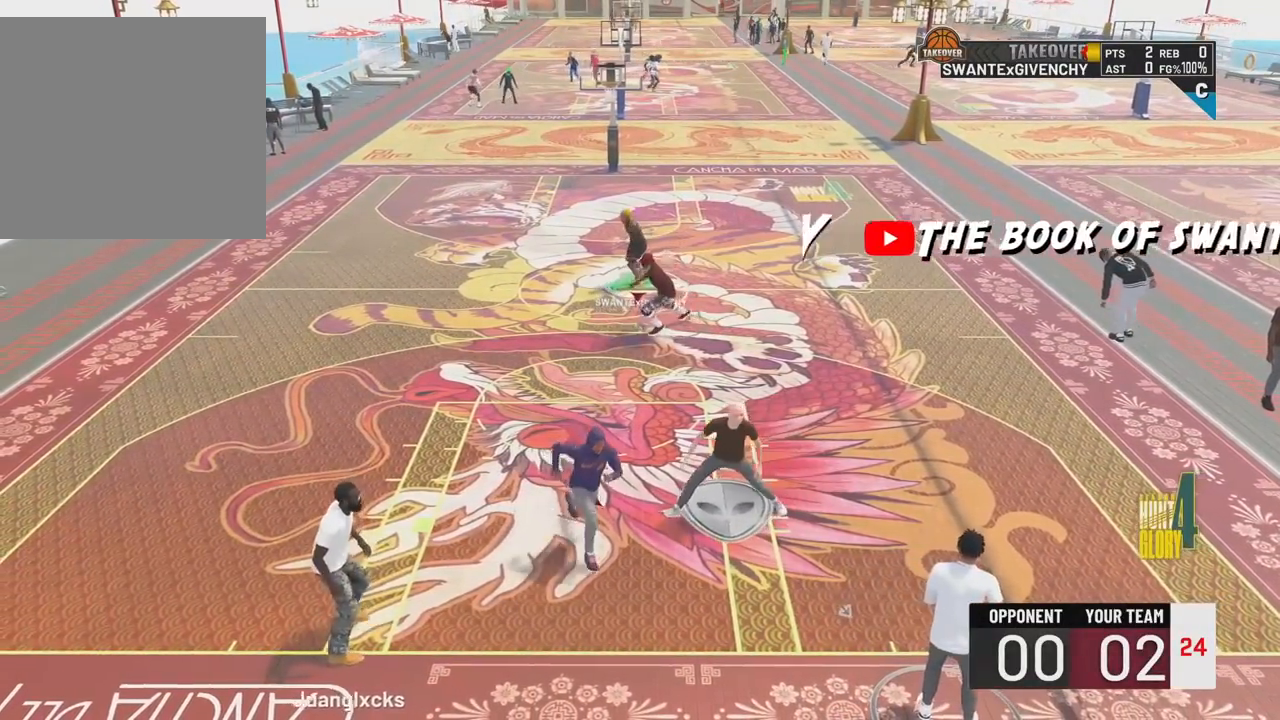
{"buttons": [], "left_stick": "up-right", "right_stick": "center", "events": []}
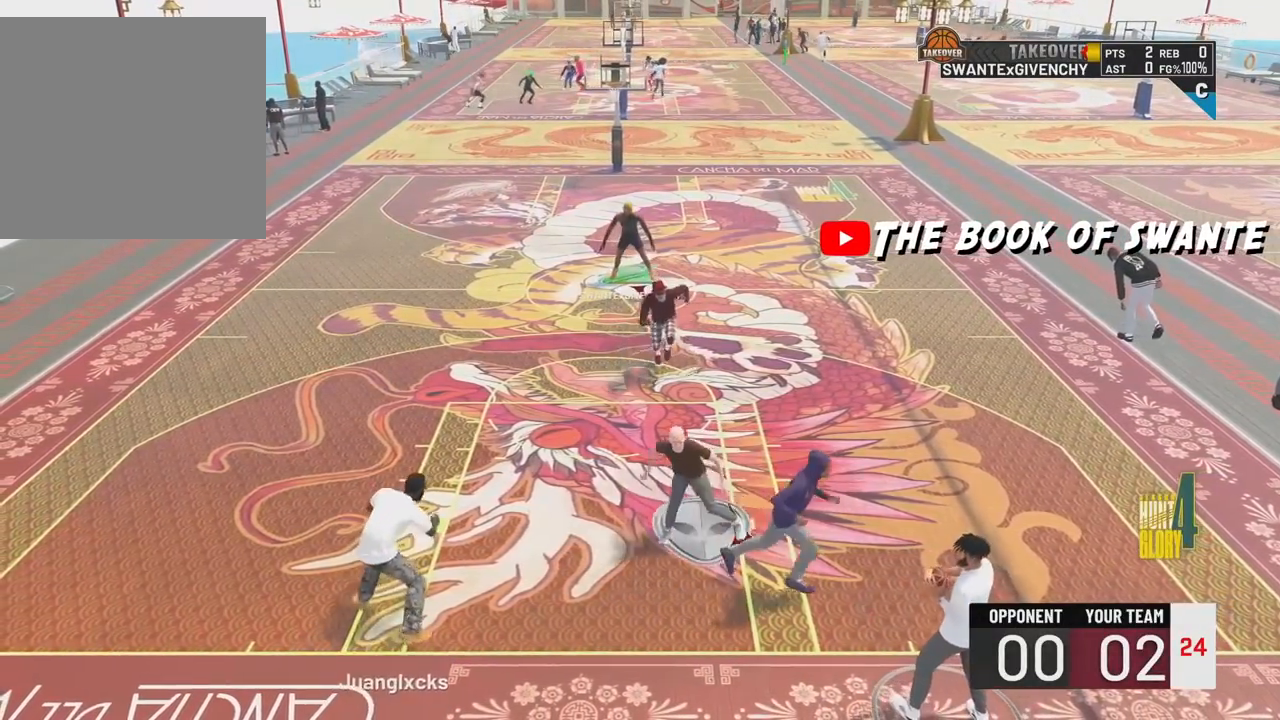
{"buttons": [], "left_stick": "right", "right_stick": "center", "events": [[100, "left_stick", "center"], [483, "left_stick", "right"]]}
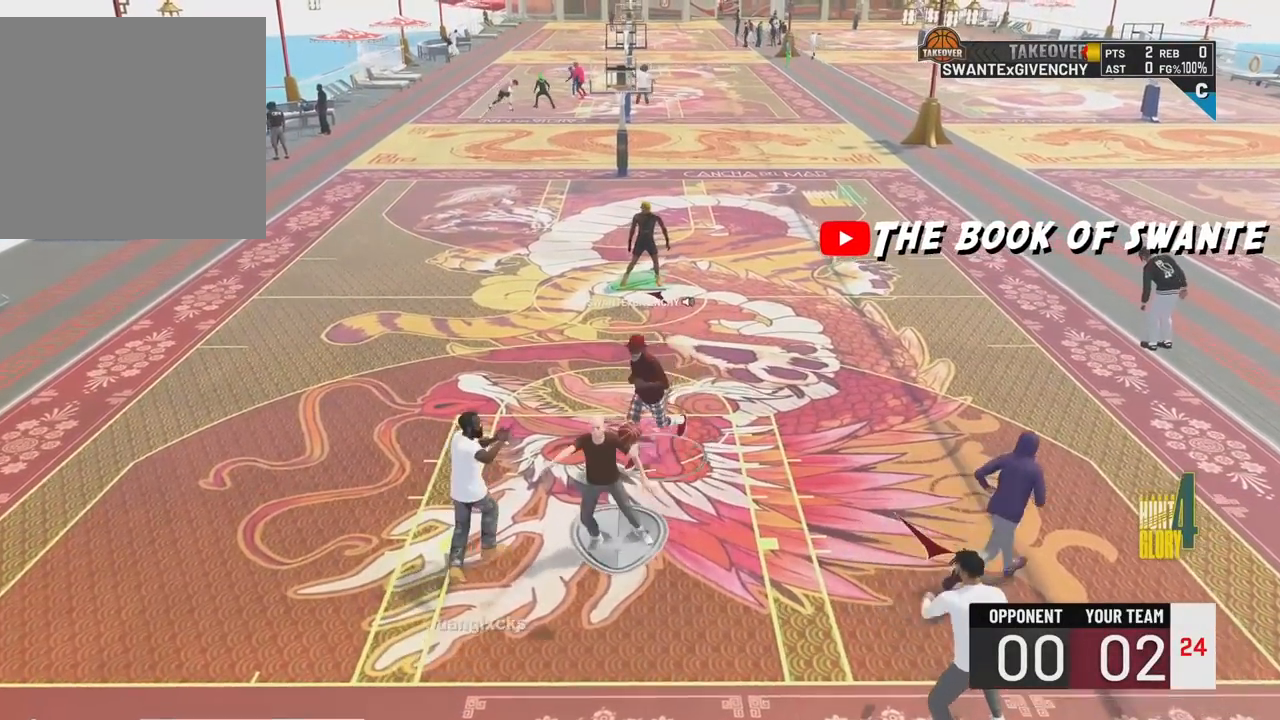
{"buttons": [], "left_stick": "right", "right_stick": "center", "events": []}
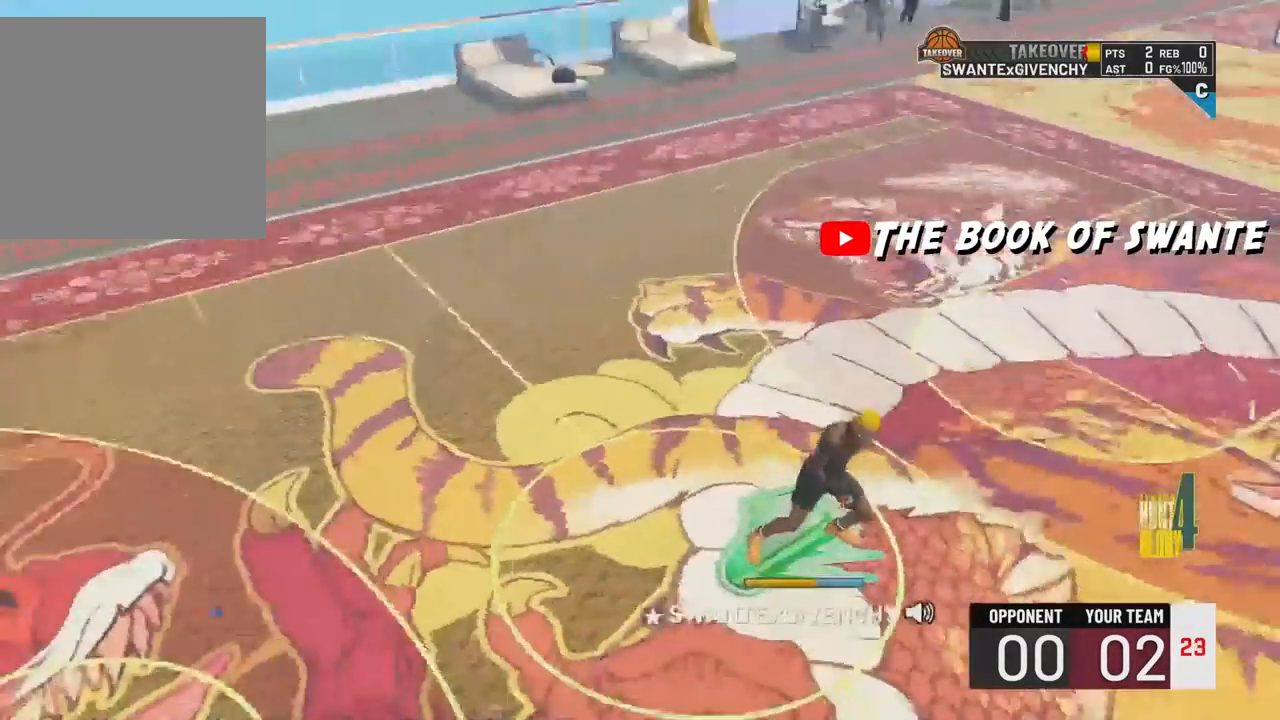
{"buttons": [], "left_stick": "center", "right_stick": "center", "events": [[500, "left_stick", "center"]]}
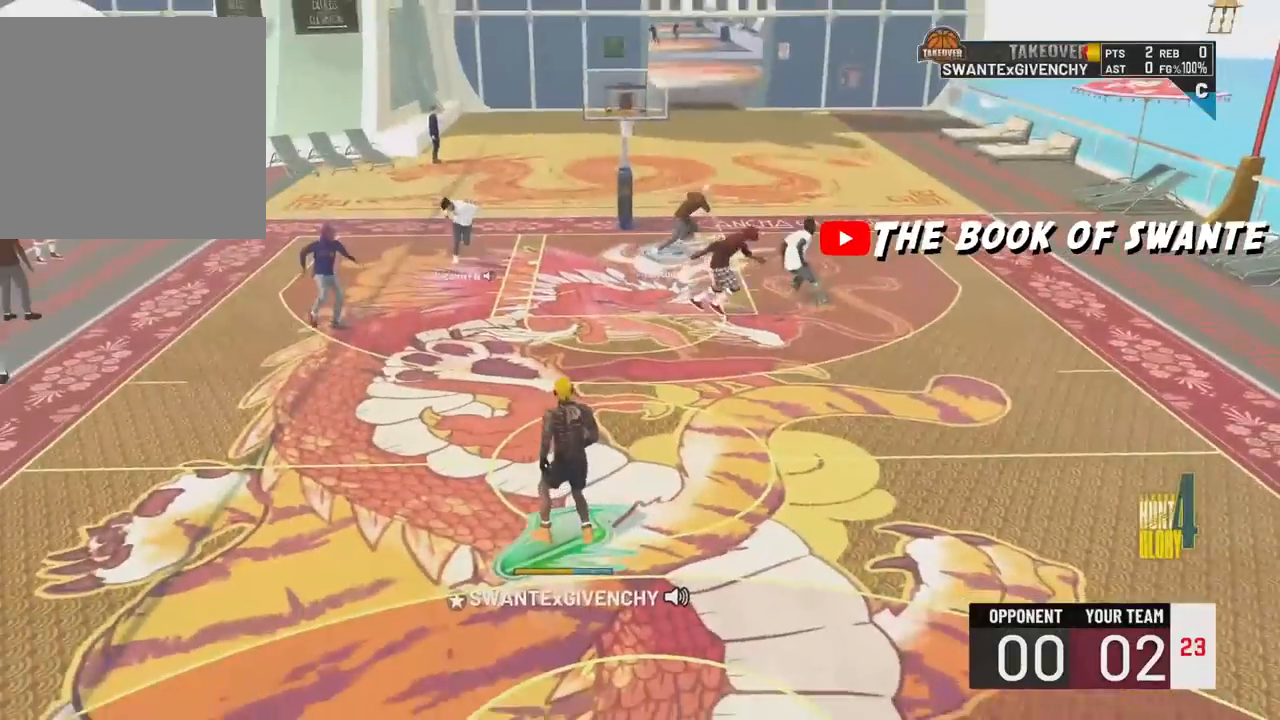
{"buttons": [], "left_stick": "center", "right_stick": "center", "events": []}
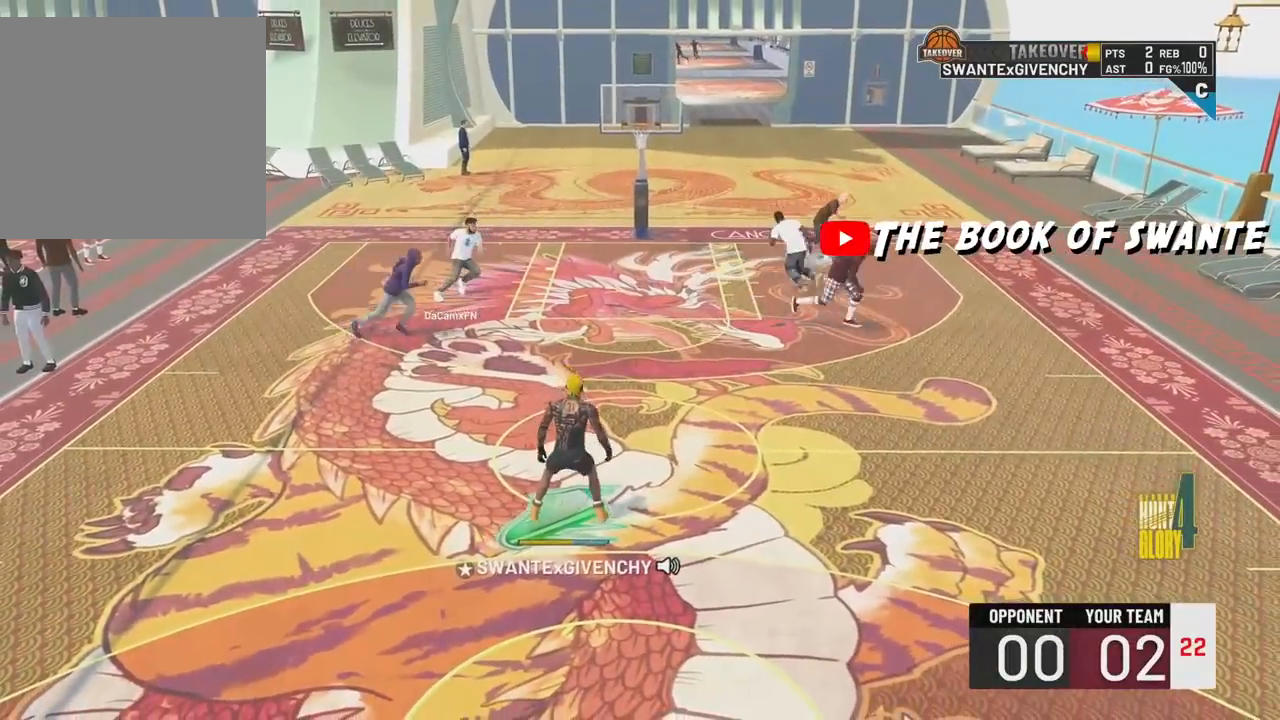
{"buttons": [], "left_stick": "center", "right_stick": "center", "events": []}
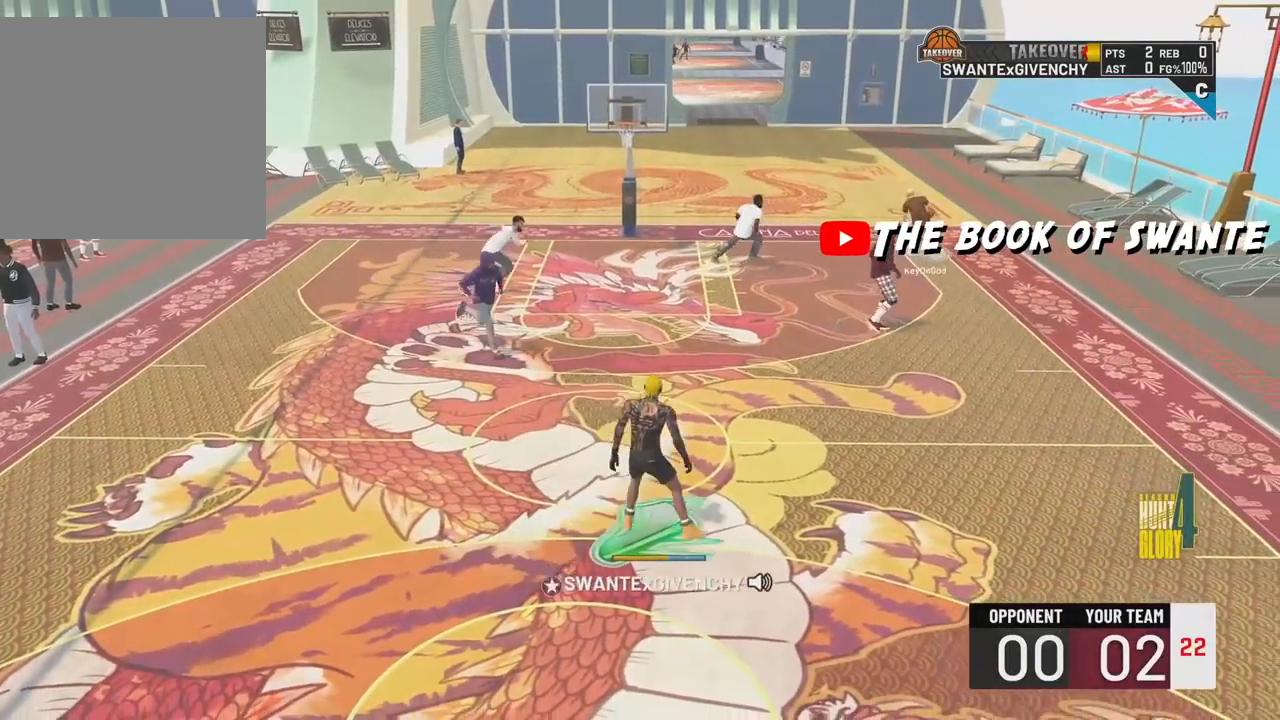
{"buttons": [], "left_stick": "center", "right_stick": "center", "events": [[100, "left_stick", "left"], [450, "left_stick", "center"]]}
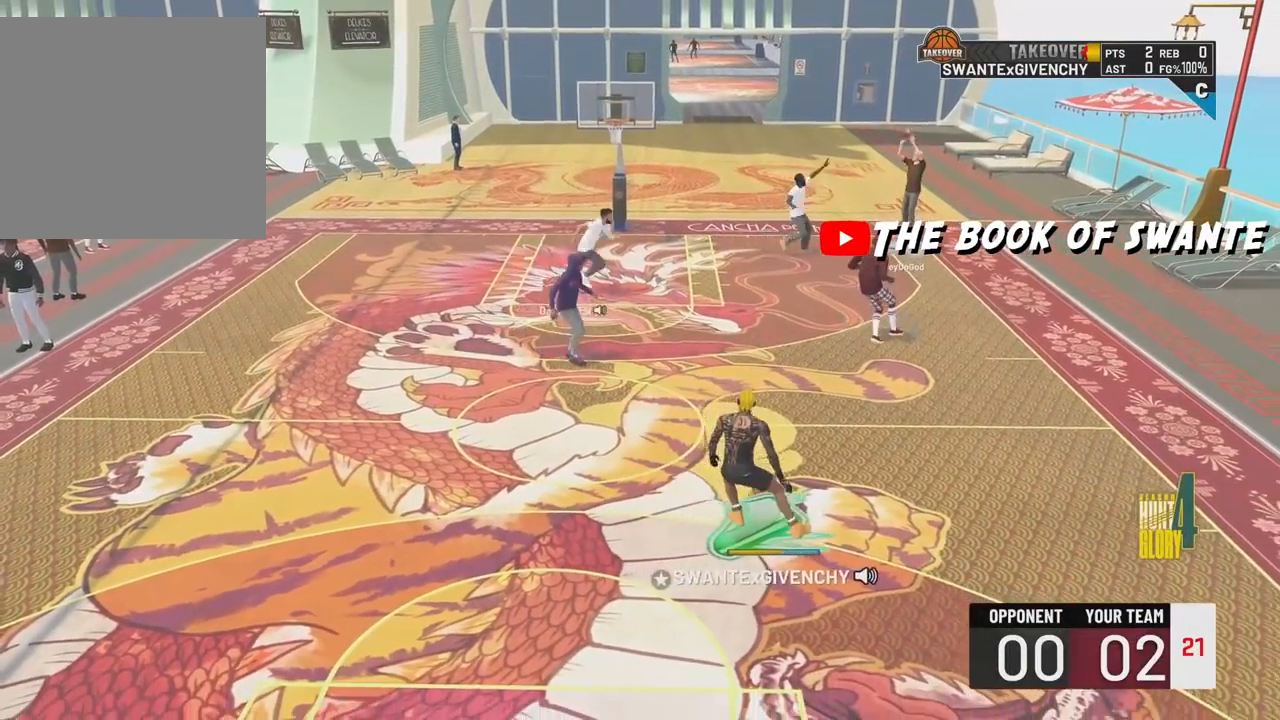
{"buttons": [], "left_stick": "center", "right_stick": "center", "events": []}
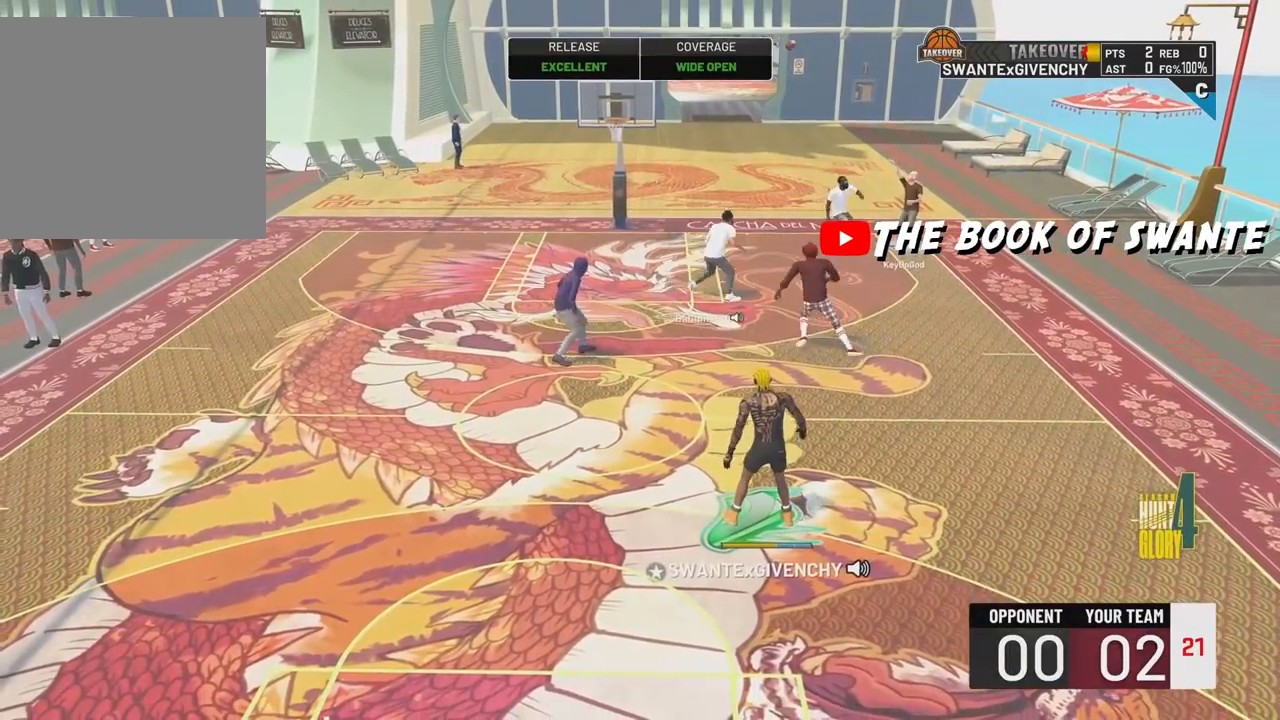
{"buttons": [], "left_stick": "right", "right_stick": "center", "events": [[433, "left_stick", "right"]]}
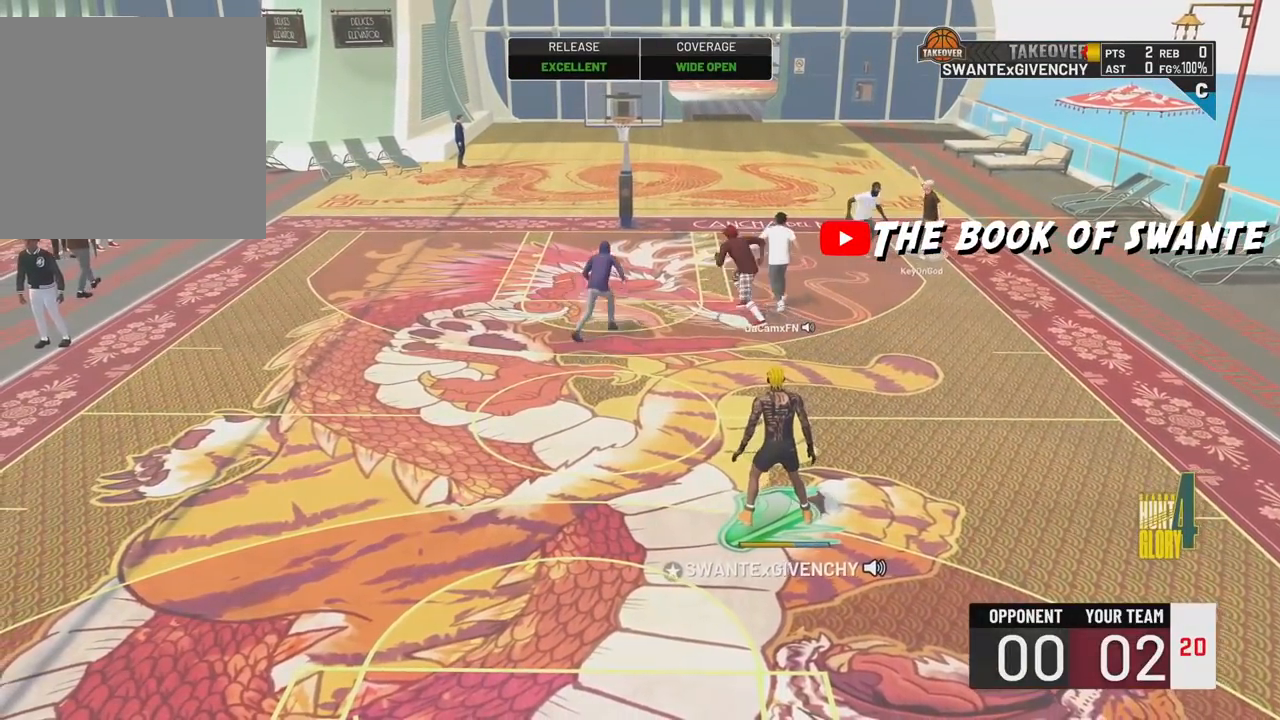
{"buttons": [], "left_stick": "right", "right_stick": "center", "events": []}
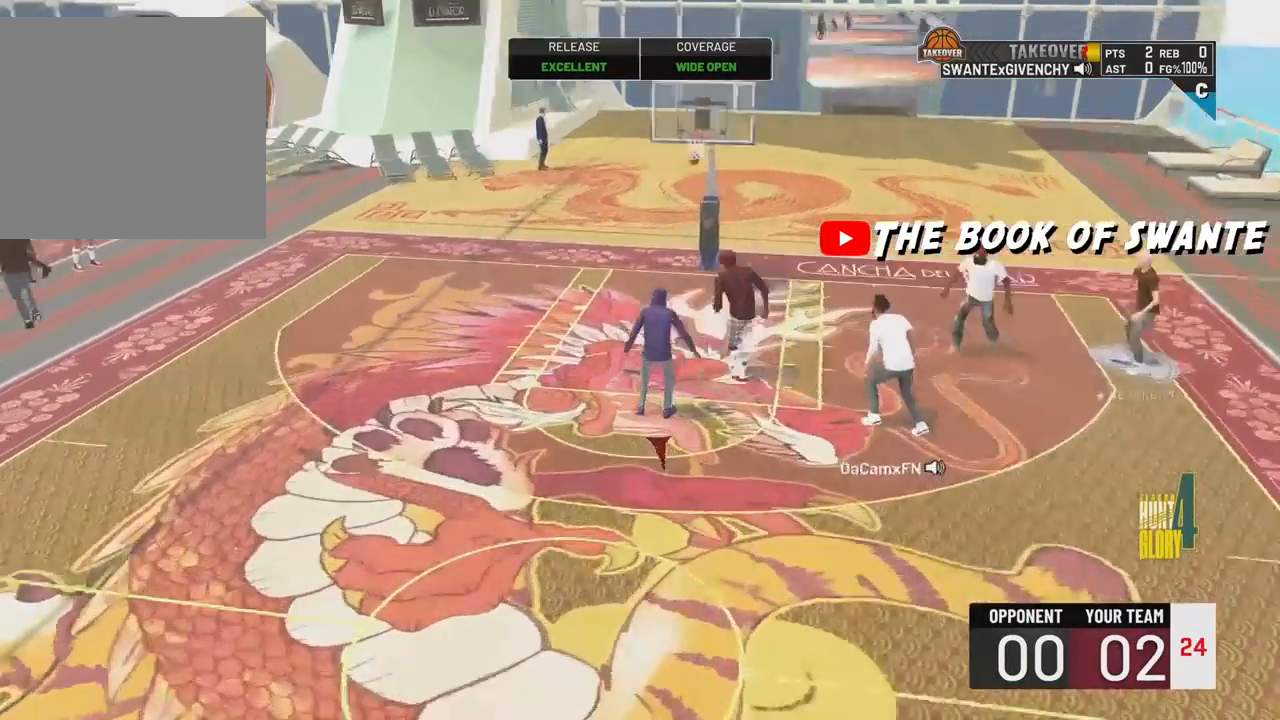
{"buttons": [], "left_stick": "center", "right_stick": "center", "events": [[433, "left_stick", "center"]]}
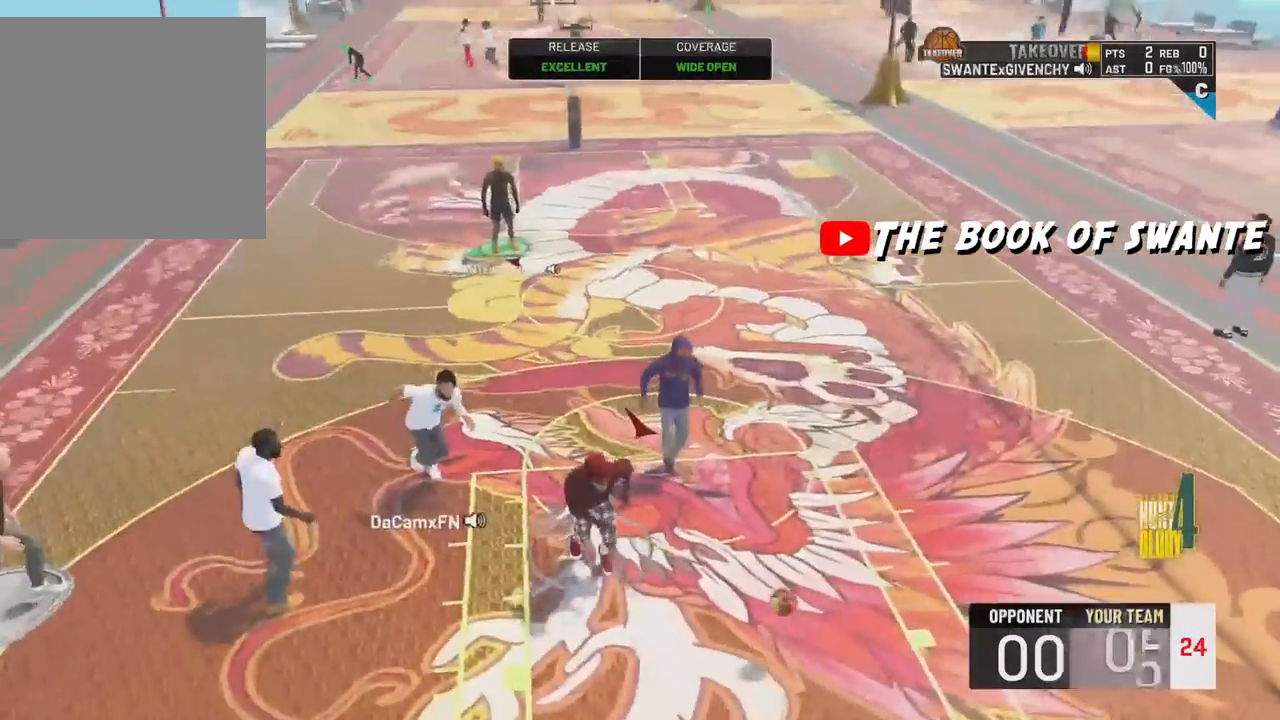
{"buttons": [], "left_stick": "center", "right_stick": "center", "events": []}
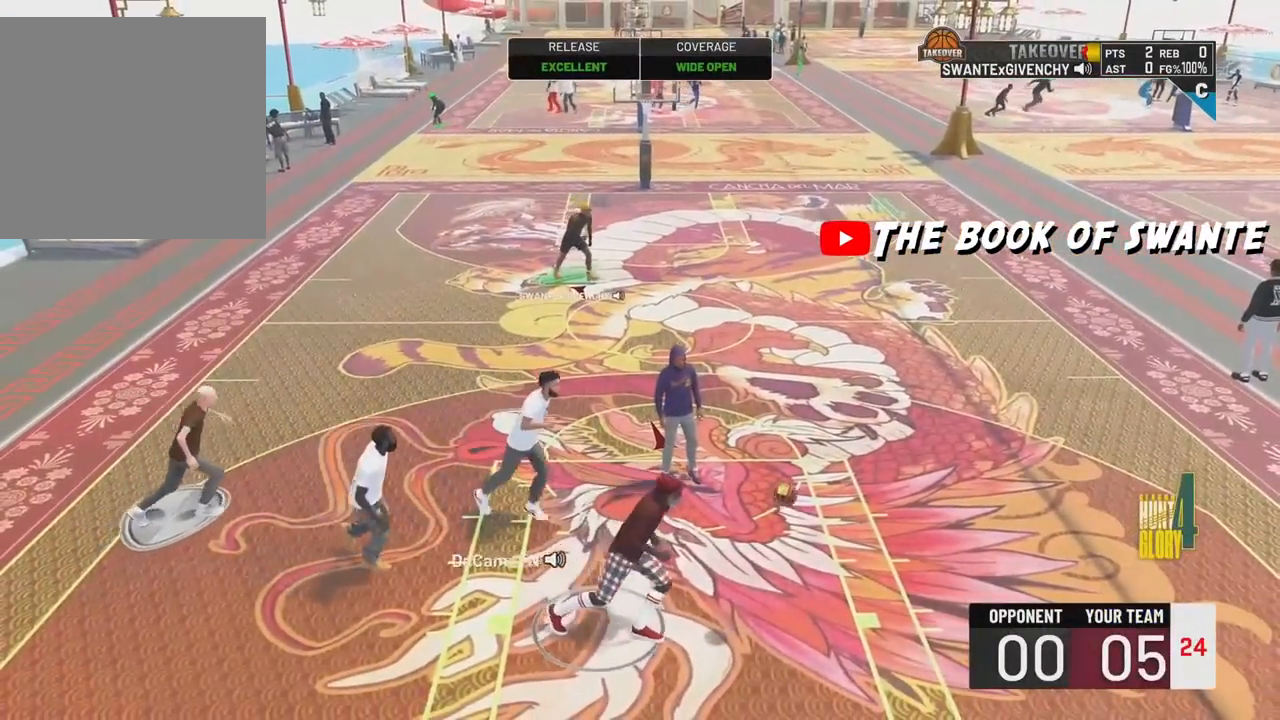
{"buttons": [], "left_stick": "center", "right_stick": "center", "events": []}
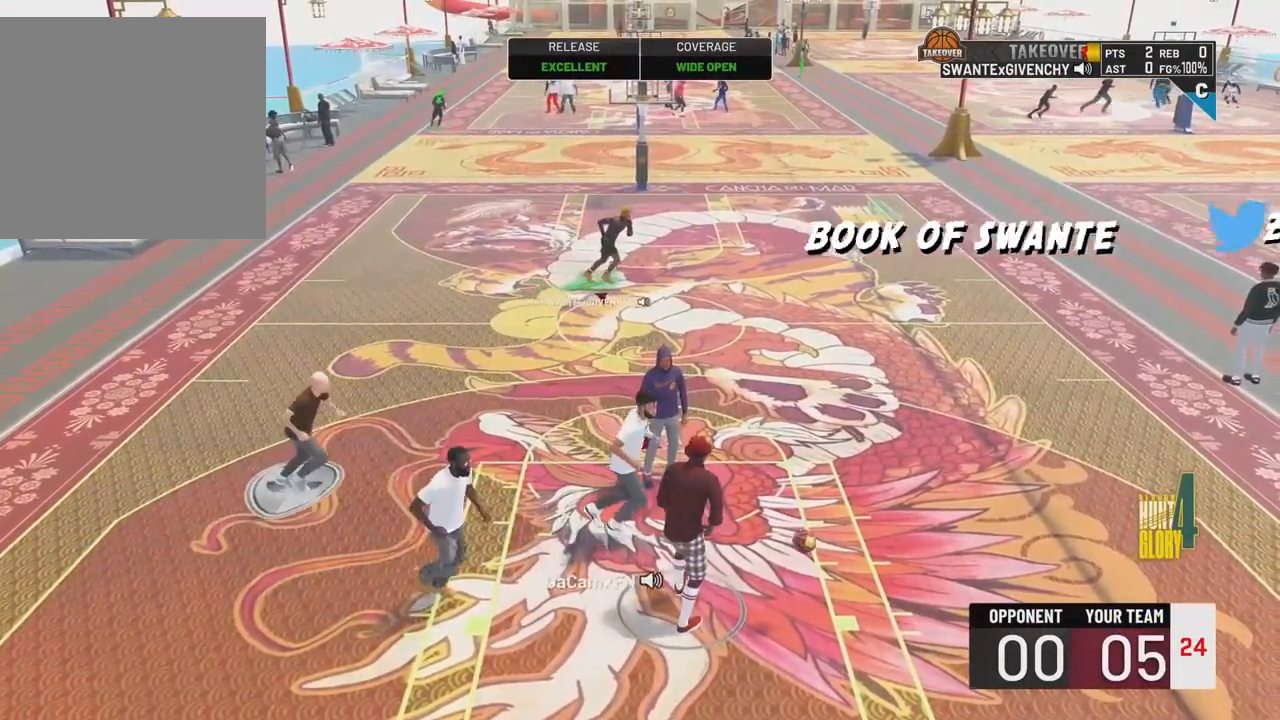
{"buttons": [], "left_stick": "center", "right_stick": "center", "events": [[17, "left_stick", "down-right"], [400, "left_stick", "center"]]}
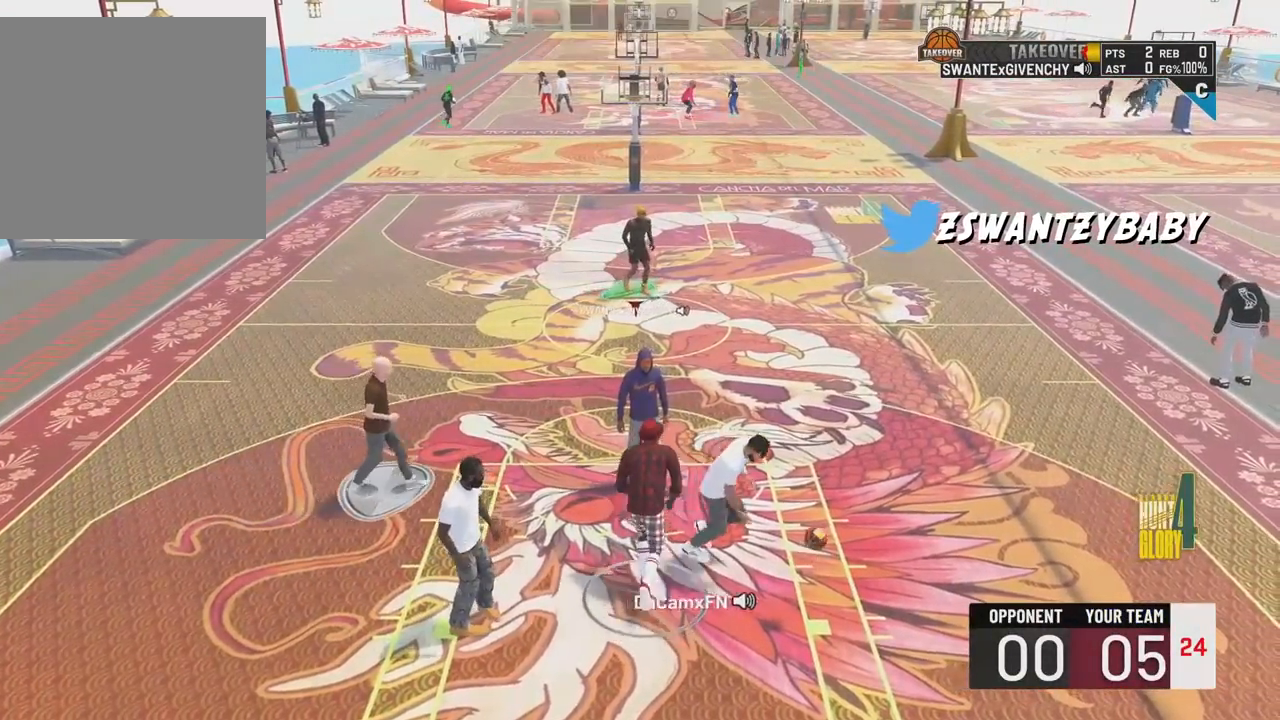
{"buttons": [], "left_stick": "left", "right_stick": "center", "events": [[500, "left_stick", "left"]]}
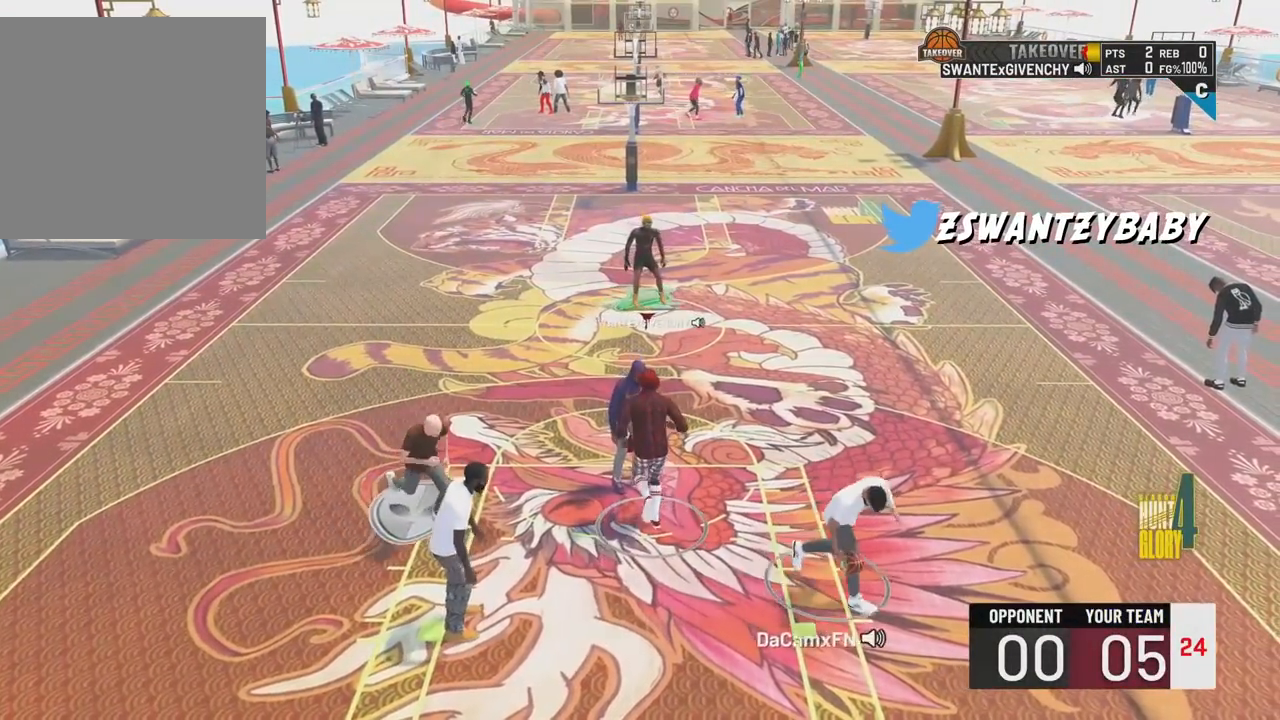
{"buttons": [], "left_stick": "center", "right_stick": "center", "events": [[483, "left_stick", "center"]]}
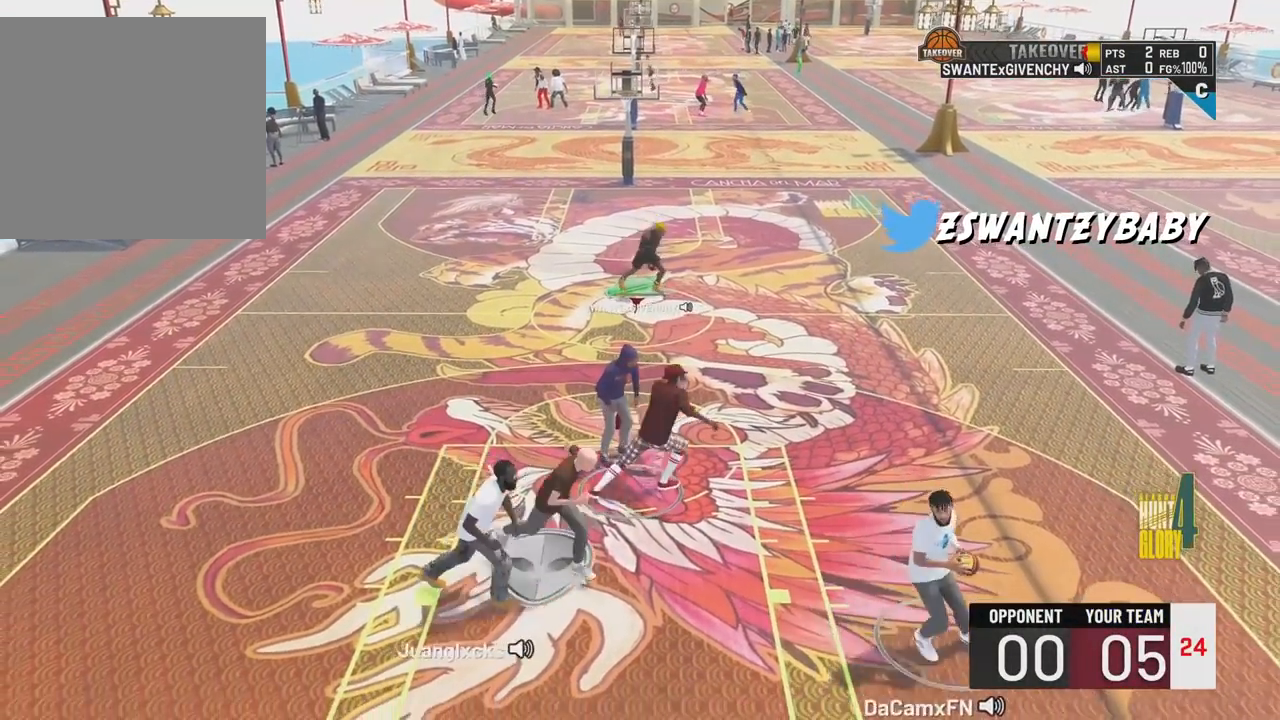
{"buttons": [], "left_stick": "center", "right_stick": "center", "events": []}
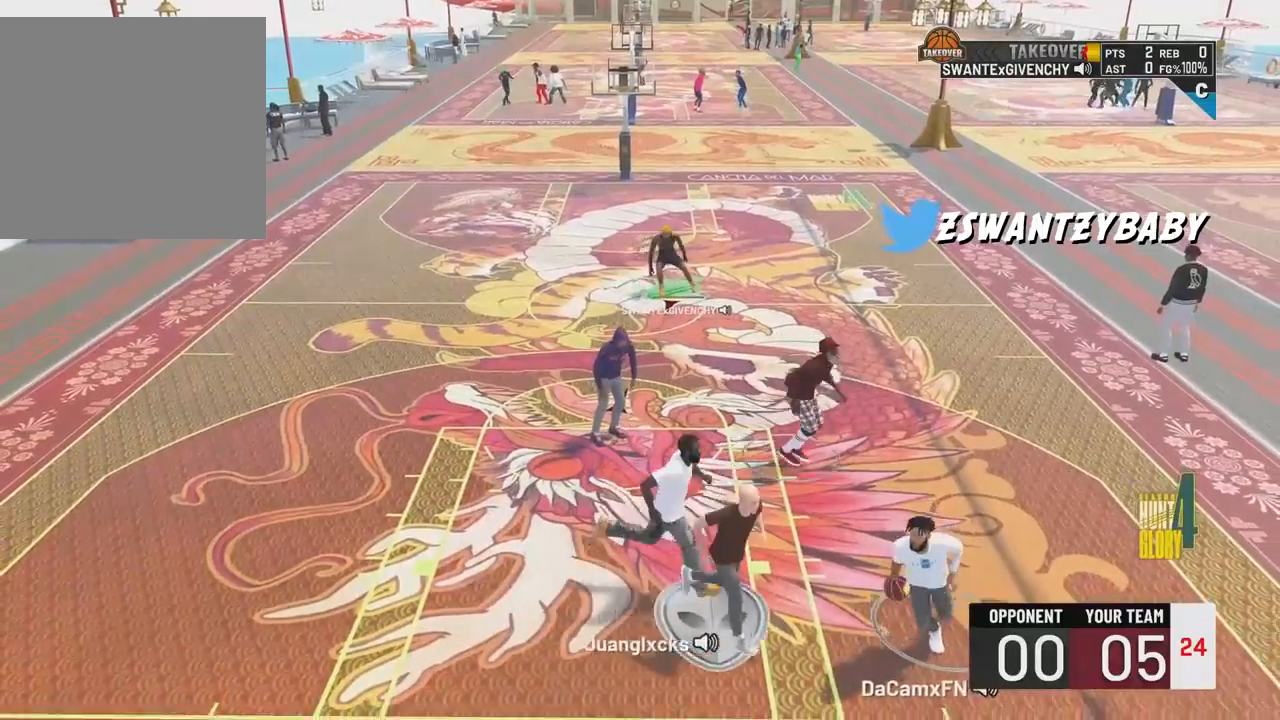
{"buttons": [], "left_stick": "center", "right_stick": "center", "events": [[117, "left_stick", "right"], [383, "left_stick", "center"]]}
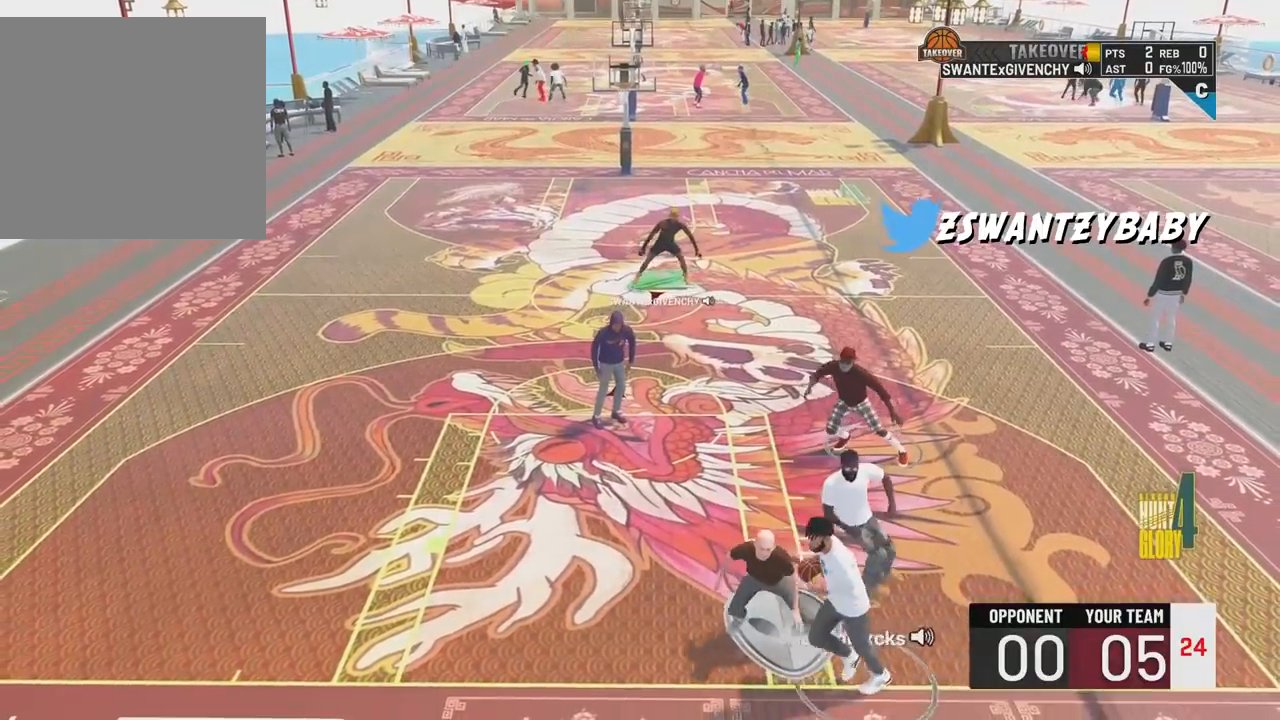
{"buttons": [], "left_stick": "center", "right_stick": "center", "events": []}
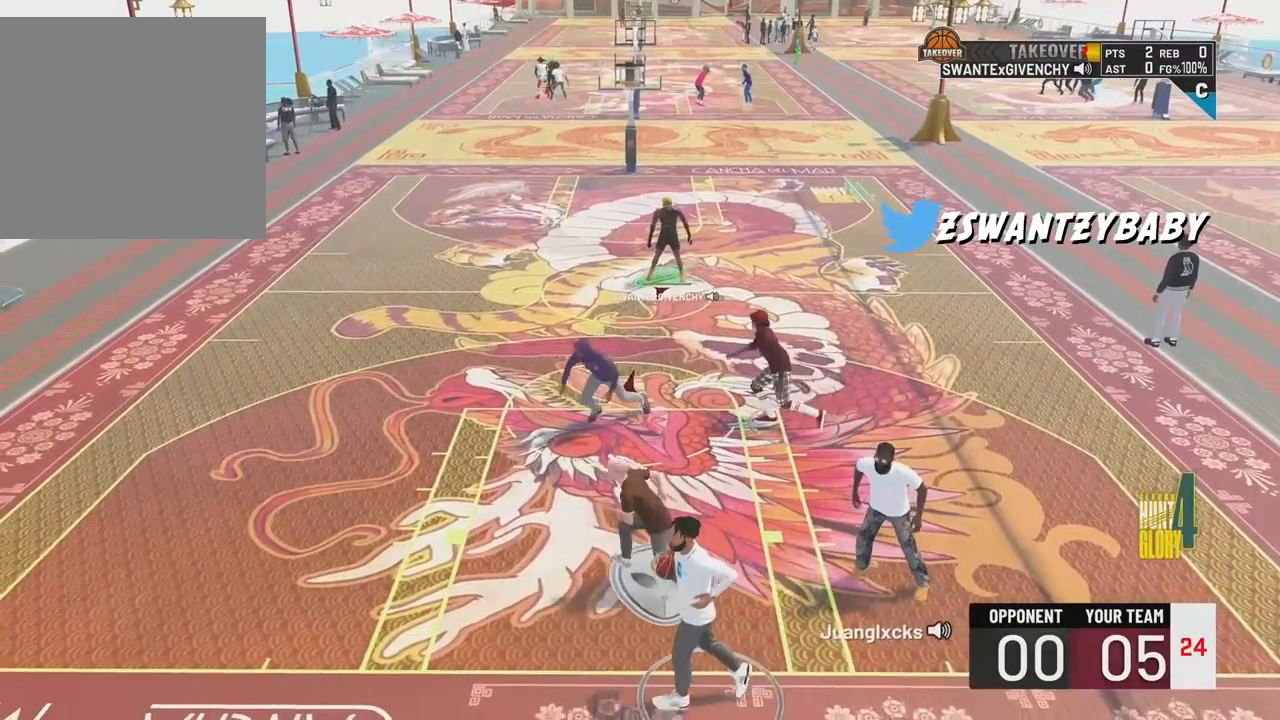
{"buttons": [], "left_stick": "center", "right_stick": "center", "events": []}
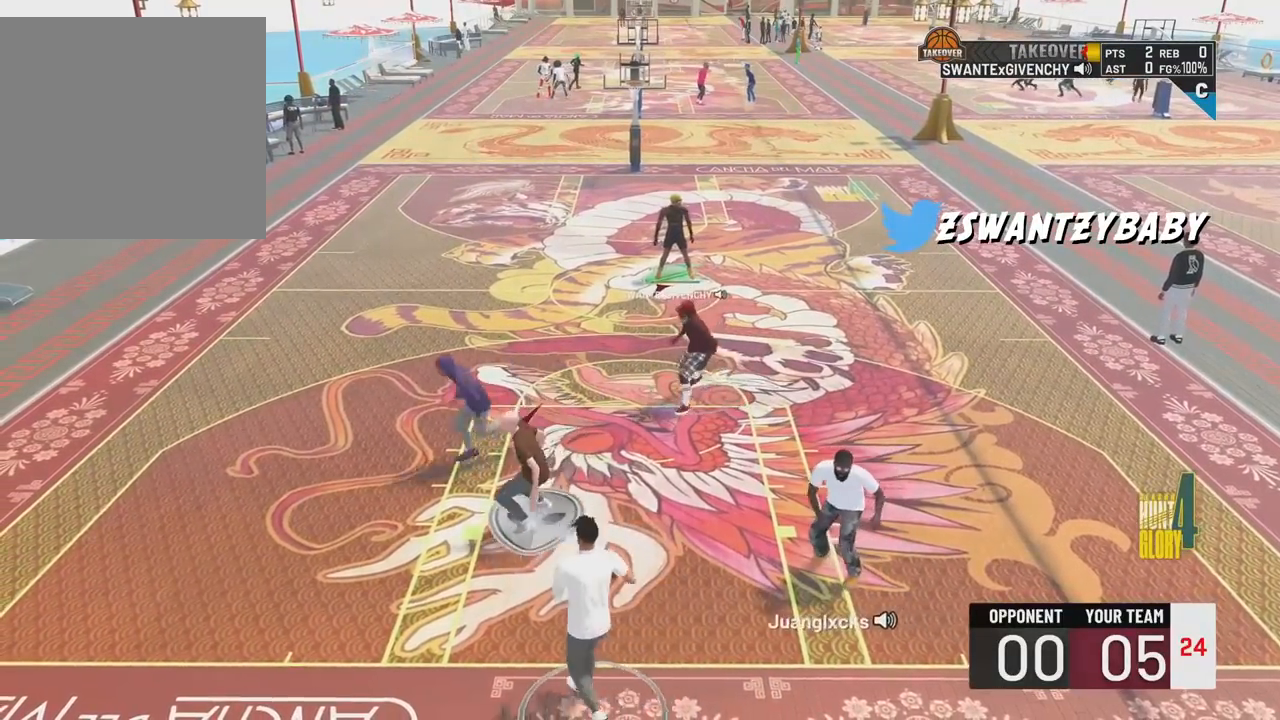
{"buttons": [], "left_stick": "left", "right_stick": "center", "events": [[317, "left_stick", "left"]]}
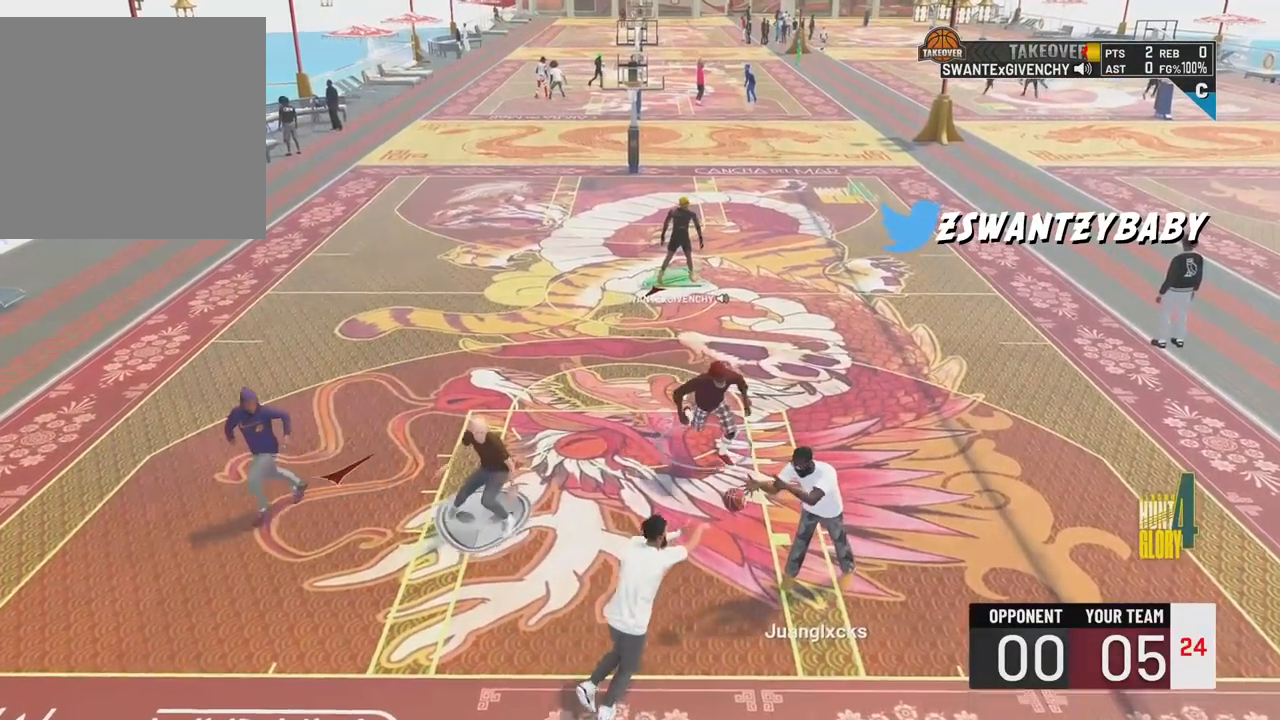
{"buttons": [], "left_stick": "left", "right_stick": "center", "events": []}